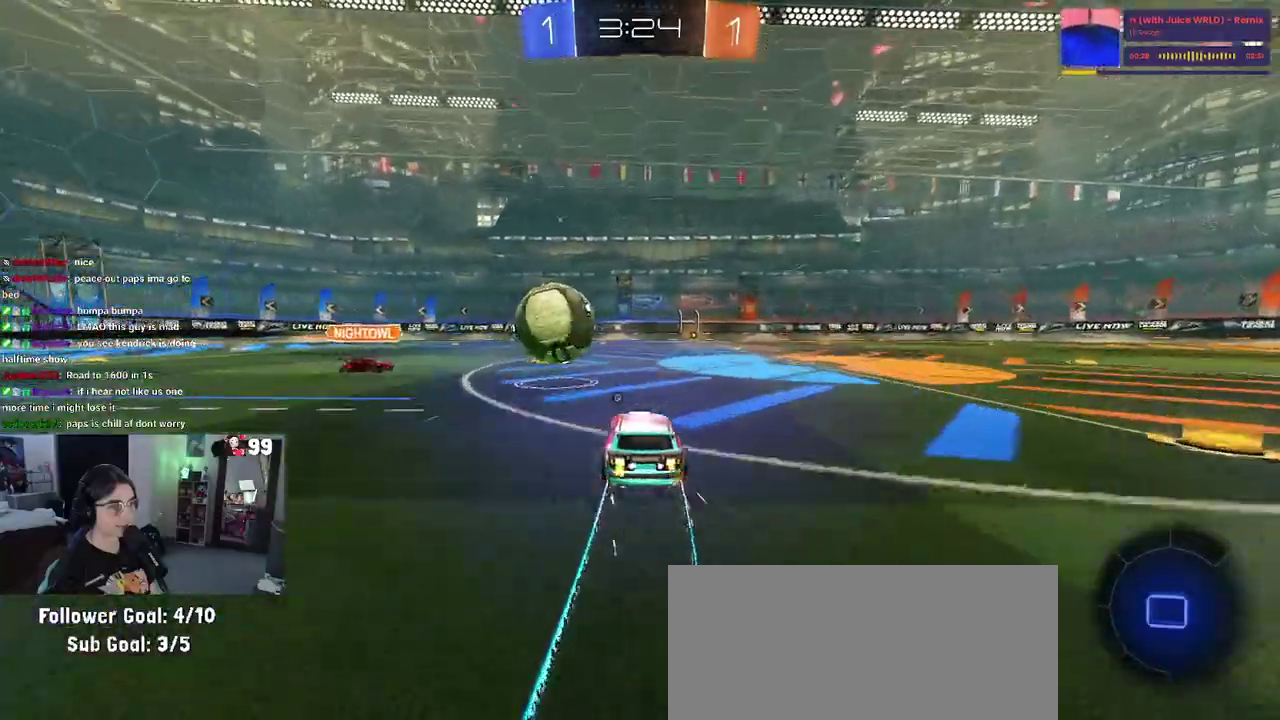
Gameplay with a controller (PlayStation layout); each line is a JSON object with the inputs held at the frame after it. "events" lists button and stick changes between this image and that frame as [ms after this image, input, new state], when the widget could be followed in between. This document gives stick clicks only as held states, not as events. Not read: L1 R1.
{"buttons": ["R2"], "left_stick": "right", "right_stick": "center", "events": [[150, "CROSS", "down"], [217, "left_stick", "center"], [233, "CROSS", "up"], [283, "left_stick", "right"], [300, "CROSS", "down"], [433, "CROSS", "up"]]}
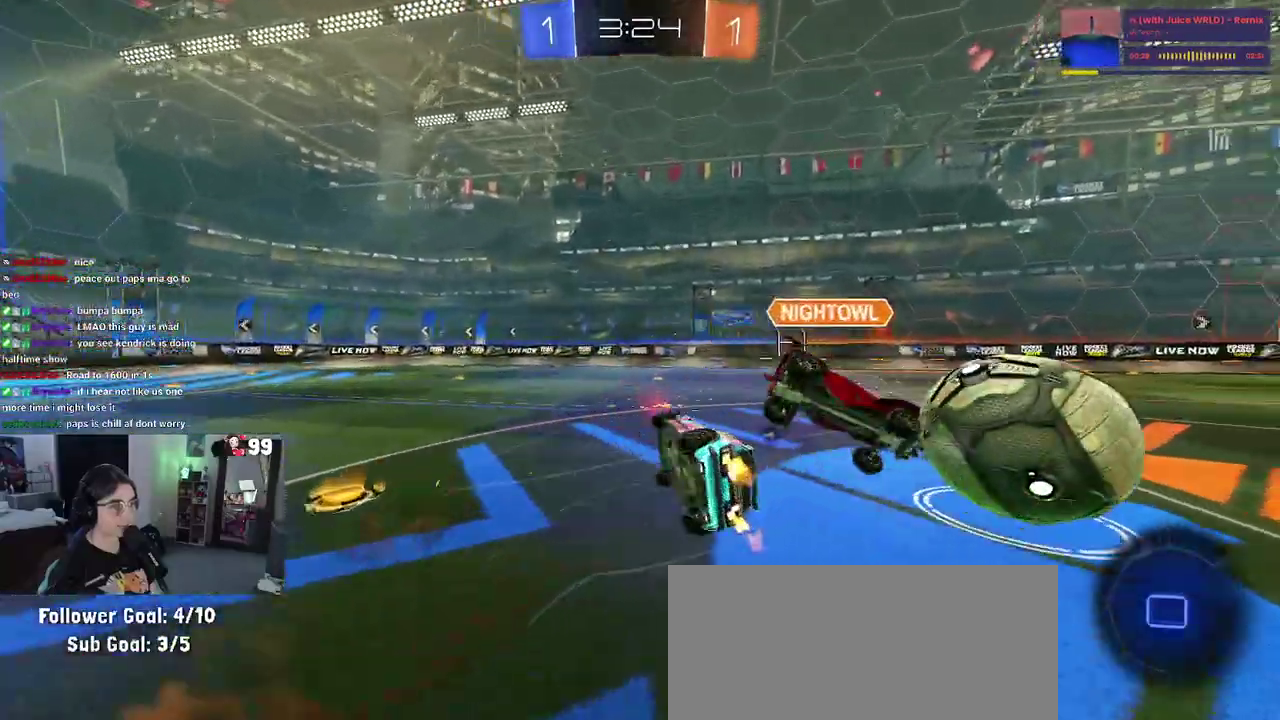
{"buttons": ["R2"], "left_stick": "up-right", "right_stick": "center", "events": [[67, "left_stick", "center"], [167, "TRIANGLE", "down"], [267, "TRIANGLE", "up"], [283, "left_stick", "right"], [383, "left_stick", "up-right"]]}
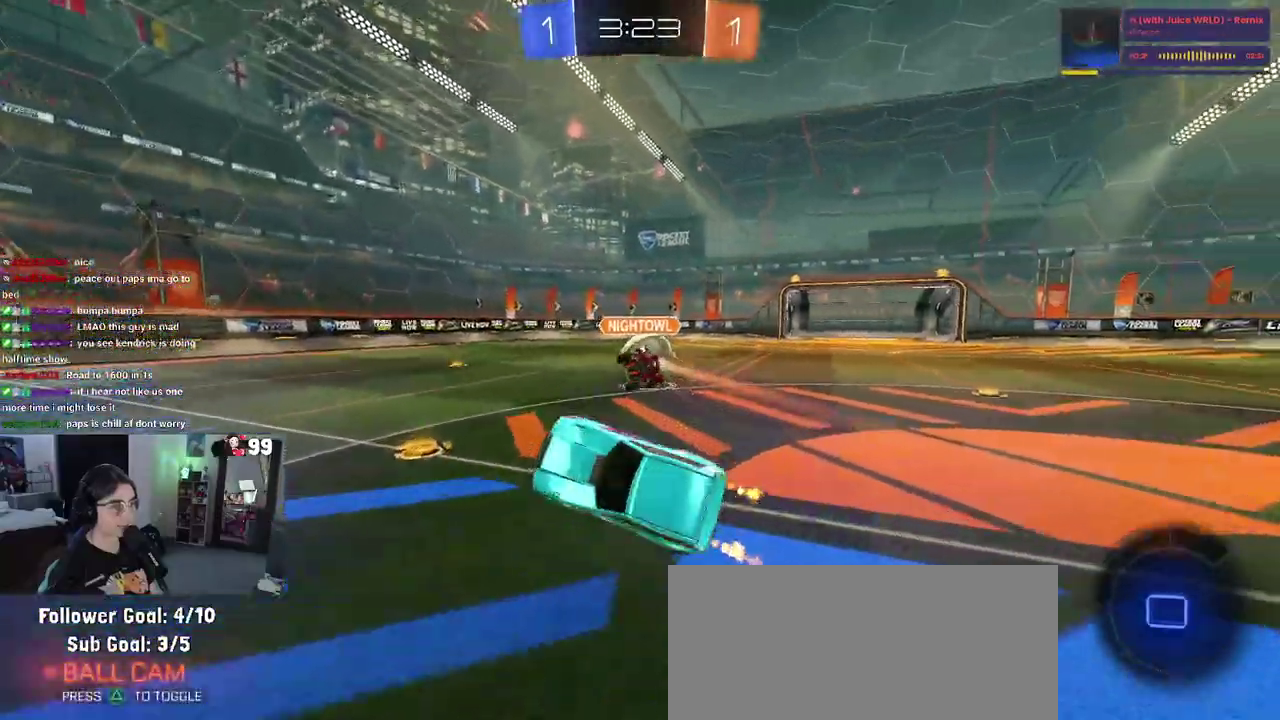
{"buttons": ["R2"], "left_stick": "left", "right_stick": "center", "events": [[17, "left_stick", "up"], [67, "TRIANGLE", "down"], [217, "TRIANGLE", "up"], [217, "left_stick", "center"], [367, "left_stick", "left"]]}
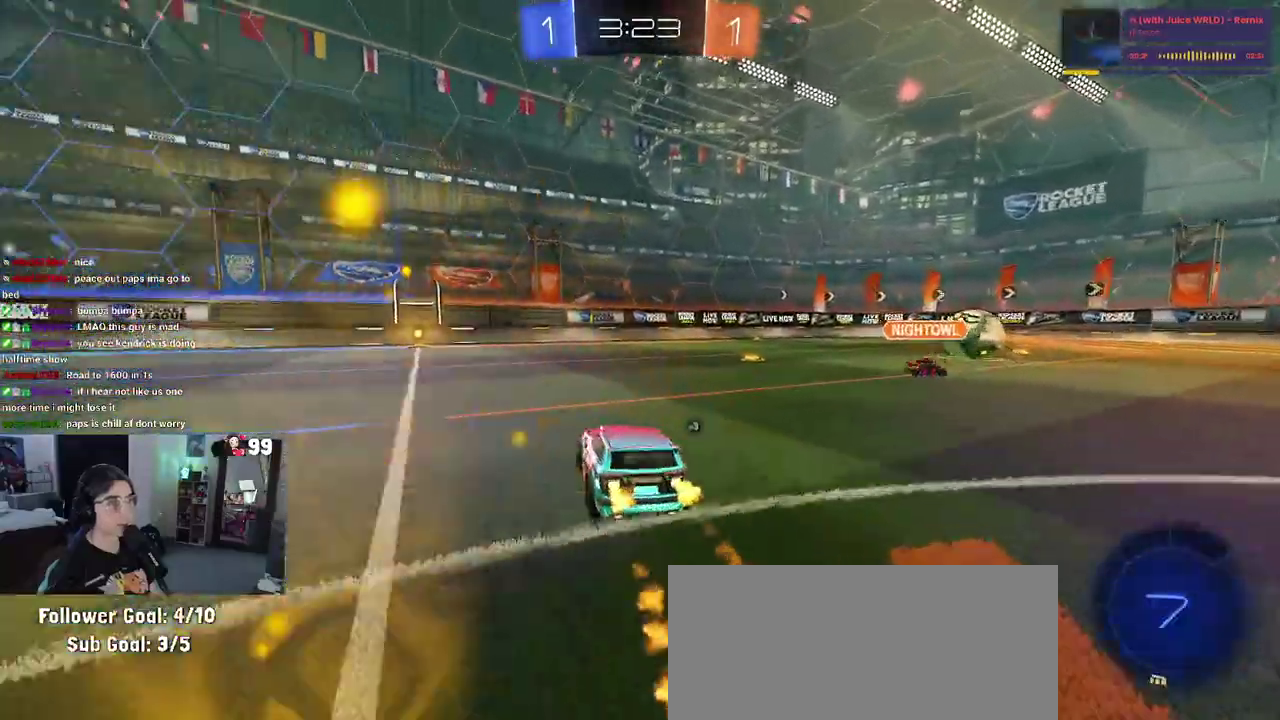
{"buttons": ["R2"], "left_stick": "center", "right_stick": "center", "events": [[67, "TRIANGLE", "down"], [300, "TRIANGLE", "up"], [333, "left_stick", "center"]]}
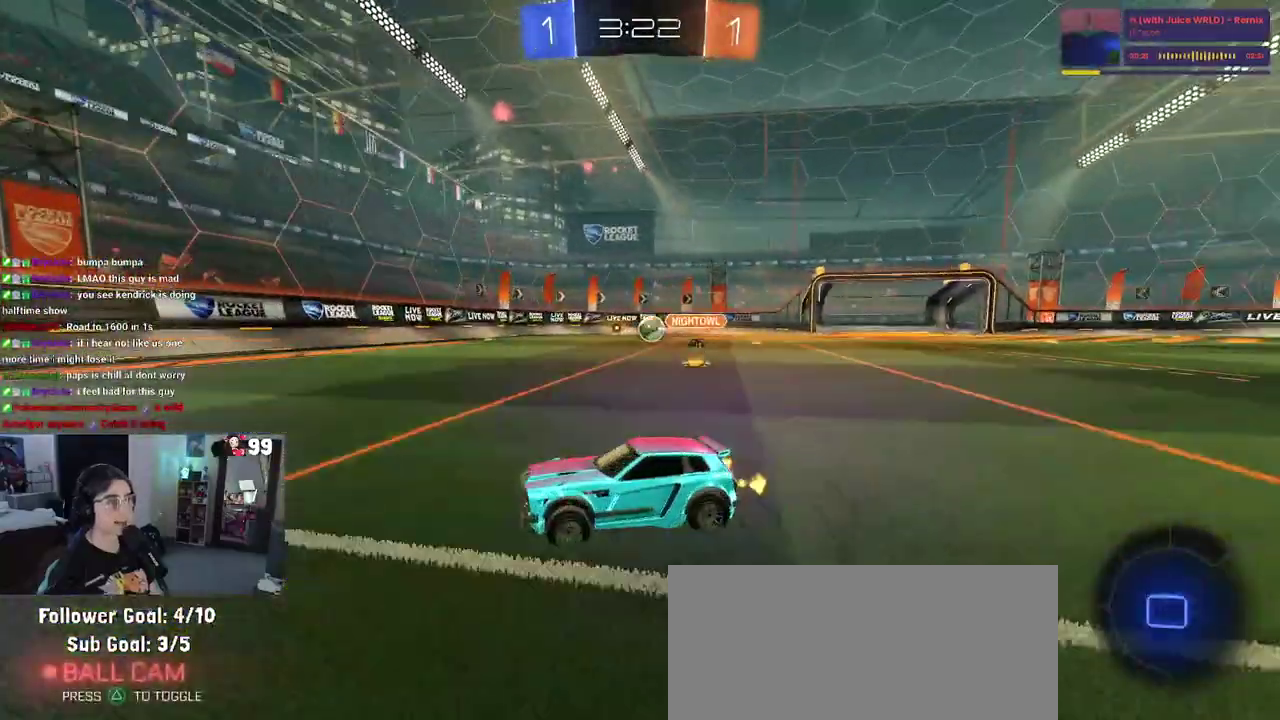
{"buttons": ["TRIANGLE", "R2"], "left_stick": "right", "right_stick": "center", "events": [[117, "TRIANGLE", "down"], [217, "left_stick", "right"], [250, "TRIANGLE", "up"], [400, "TRIANGLE", "down"]]}
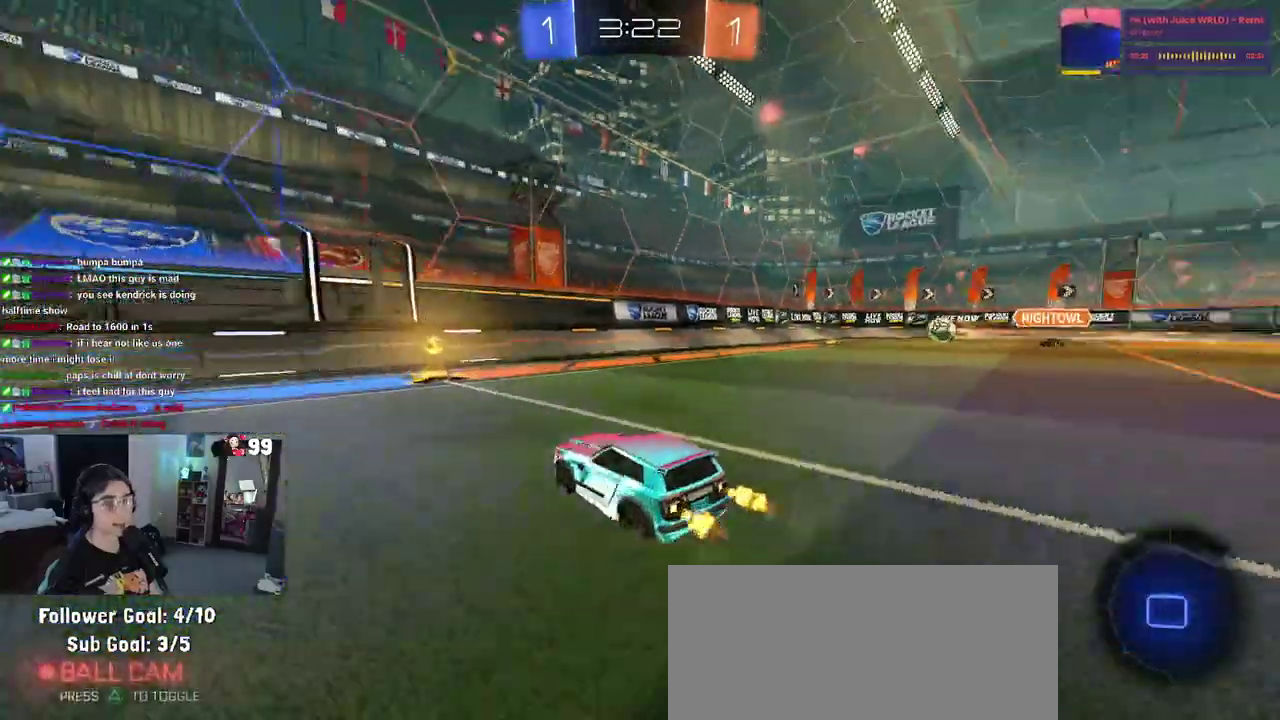
{"buttons": ["R2"], "left_stick": "right", "right_stick": "center", "events": [[17, "left_stick", "center"], [33, "TRIANGLE", "up"], [250, "left_stick", "right"], [350, "SQUARE", "down"], [467, "SQUARE", "up"]]}
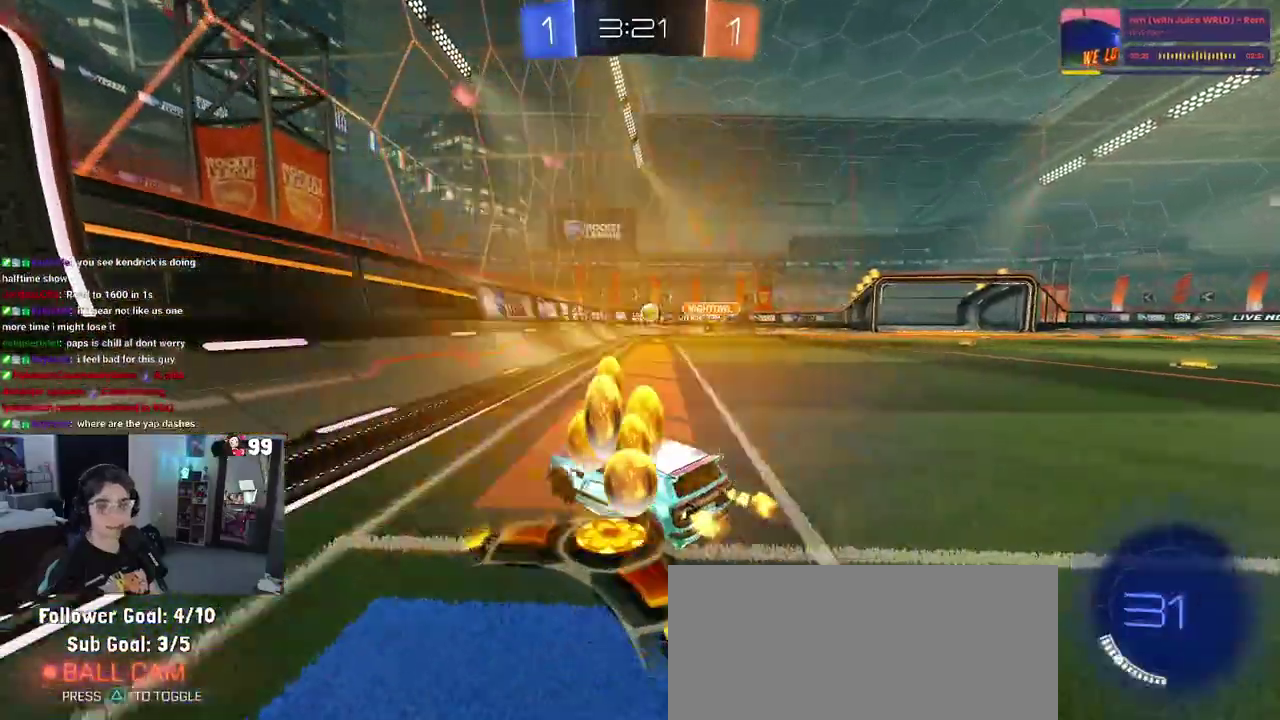
{"buttons": ["R2"], "left_stick": "center", "right_stick": "center", "events": [[200, "left_stick", "up-right"], [250, "left_stick", "center"]]}
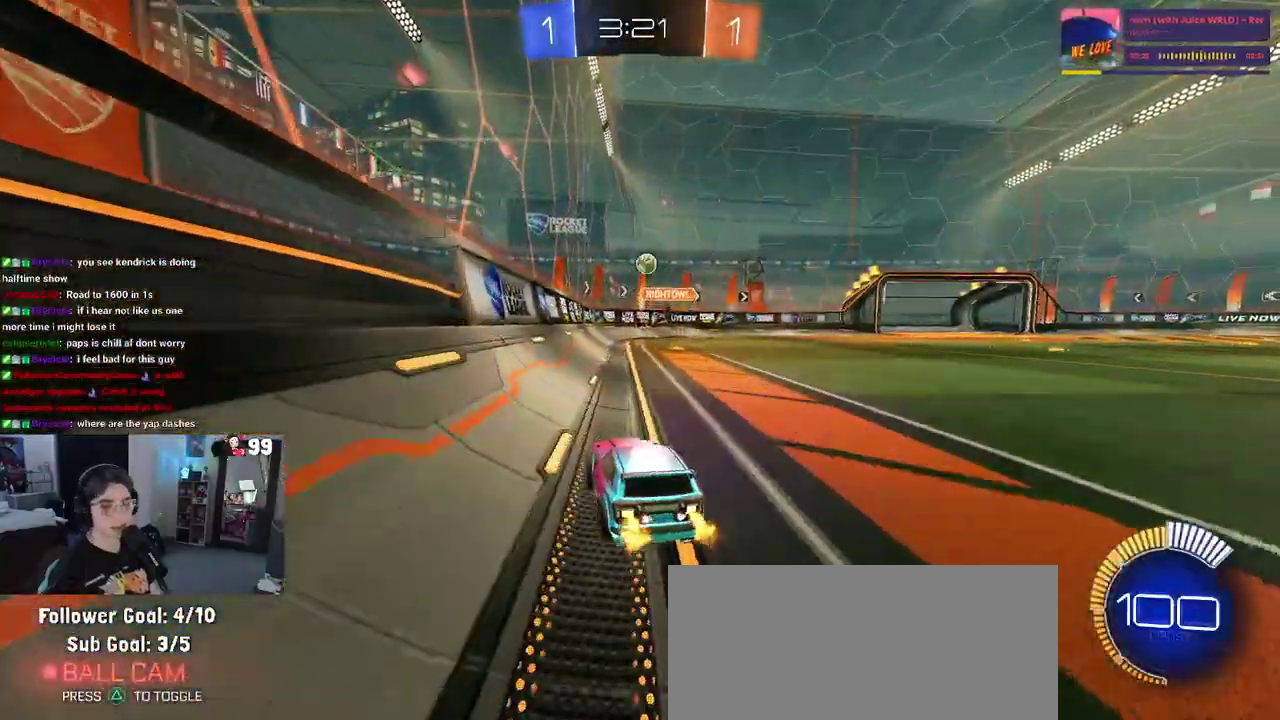
{"buttons": ["R2"], "left_stick": "center", "right_stick": "center", "events": []}
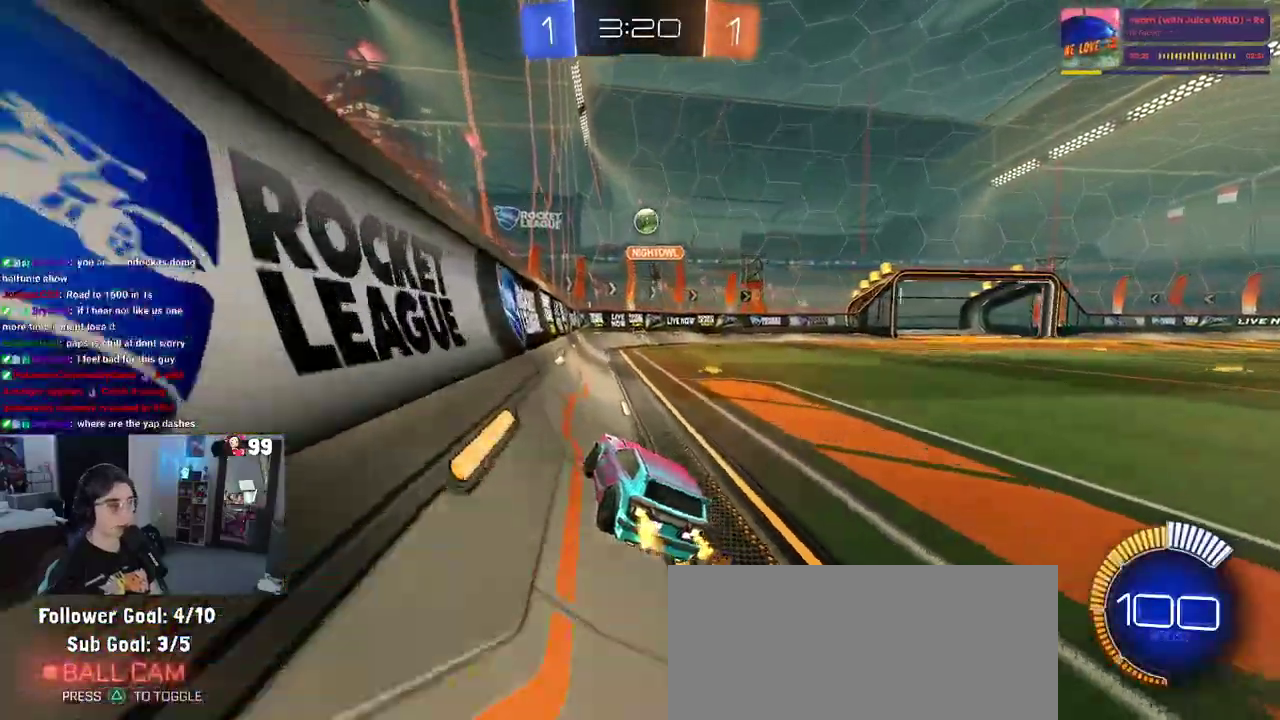
{"buttons": ["R2"], "left_stick": "right", "right_stick": "center", "events": [[100, "left_stick", "right"], [117, "SQUARE", "down"], [317, "SQUARE", "up"]]}
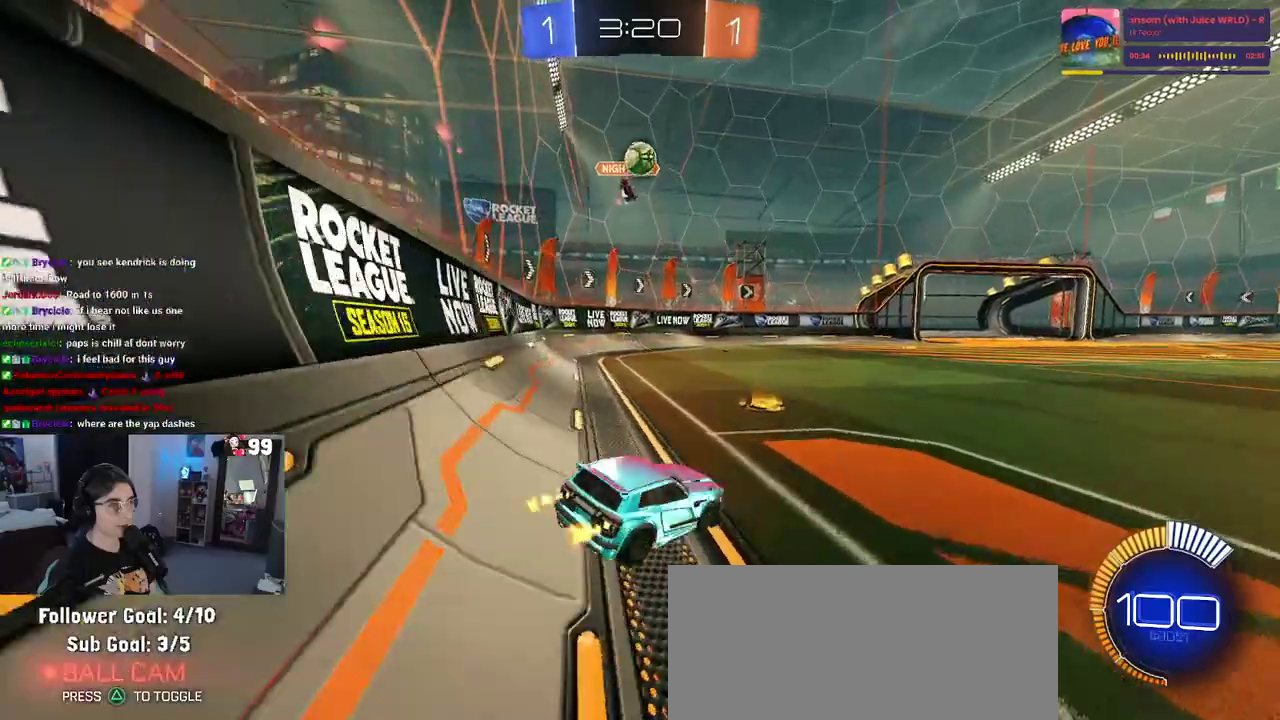
{"buttons": ["R2"], "left_stick": "right", "right_stick": "center", "events": []}
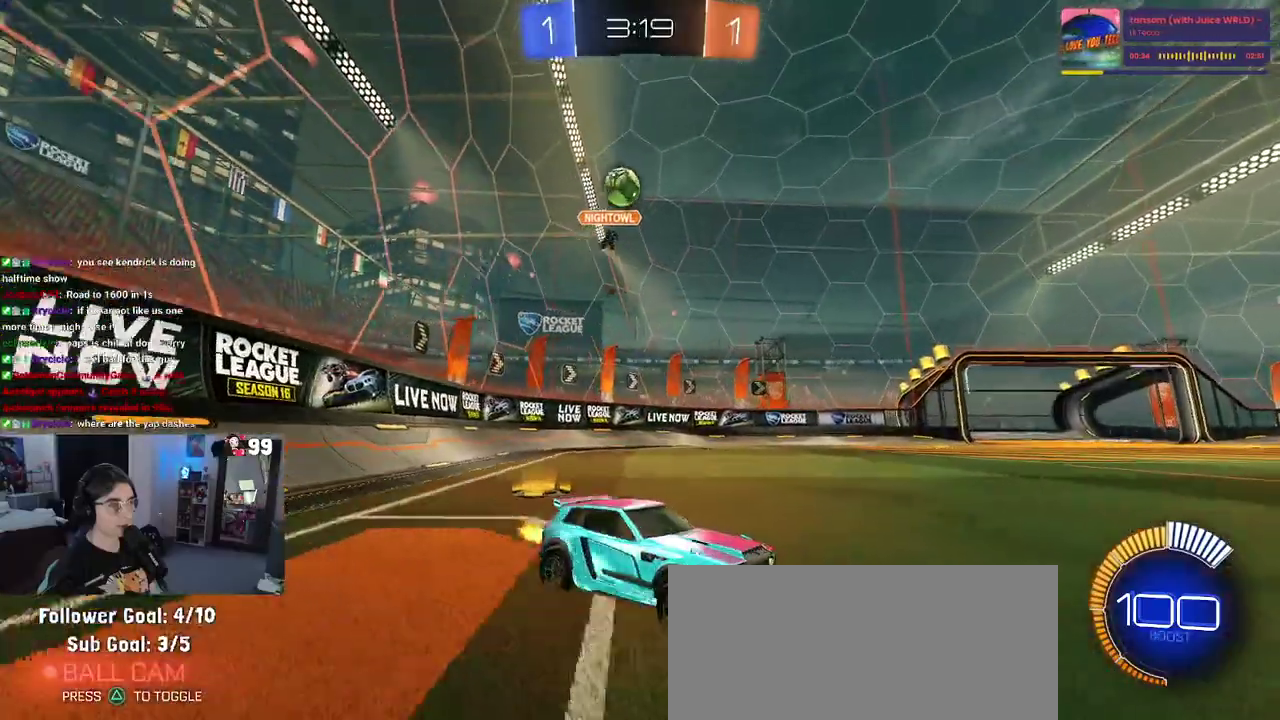
{"buttons": ["R2"], "left_stick": "right", "right_stick": "center", "events": []}
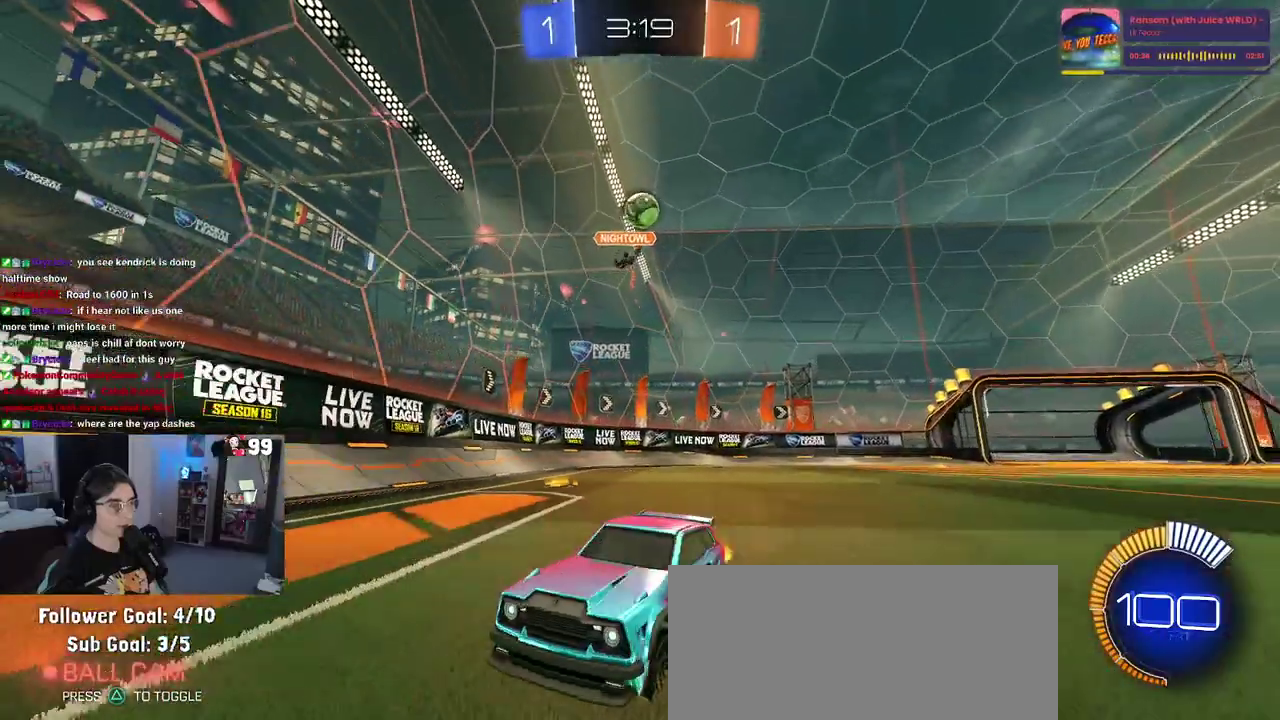
{"buttons": ["R2"], "left_stick": "center", "right_stick": "center", "events": [[117, "left_stick", "center"], [350, "left_stick", "left"], [433, "left_stick", "center"]]}
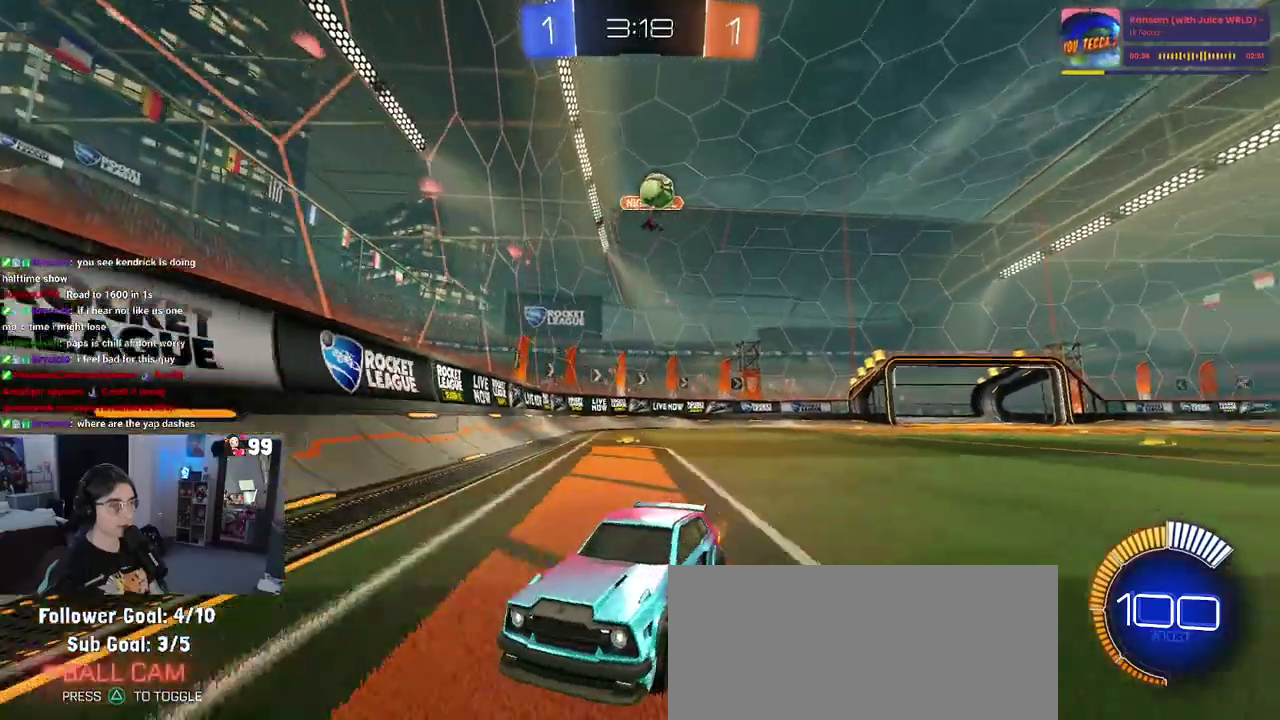
{"buttons": ["R2"], "left_stick": "center", "right_stick": "center", "events": [[267, "left_stick", "left"], [433, "left_stick", "center"]]}
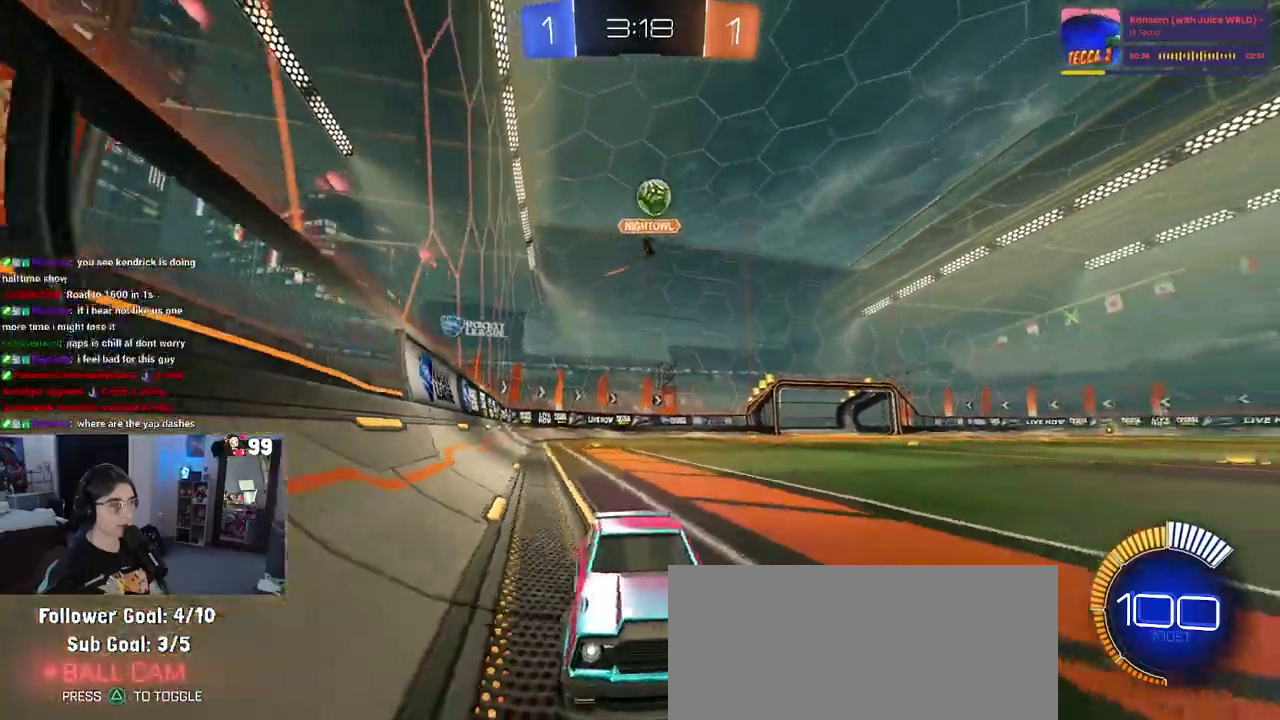
{"buttons": ["R2"], "left_stick": "center", "right_stick": "center", "events": [[283, "left_stick", "right"], [400, "left_stick", "center"]]}
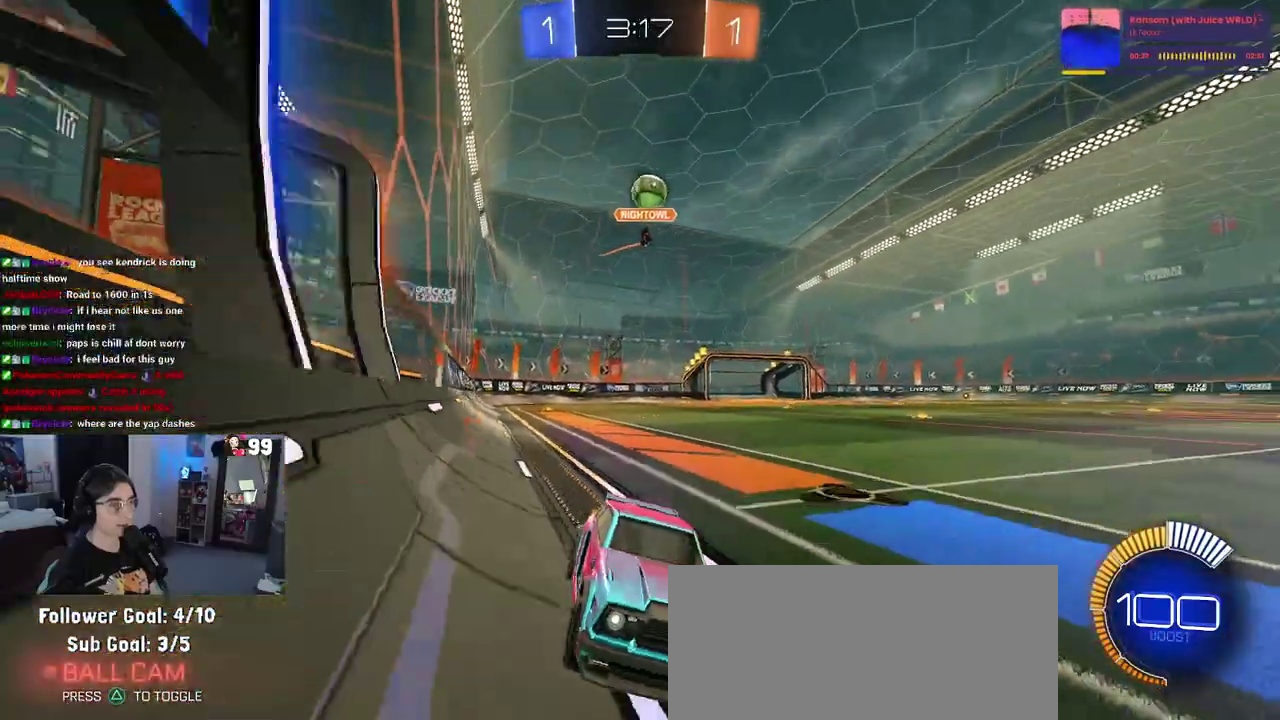
{"buttons": ["R2"], "left_stick": "right", "right_stick": "center", "events": [[83, "SQUARE", "down"], [83, "left_stick", "left"], [283, "SQUARE", "up"], [300, "left_stick", "center"], [467, "left_stick", "right"]]}
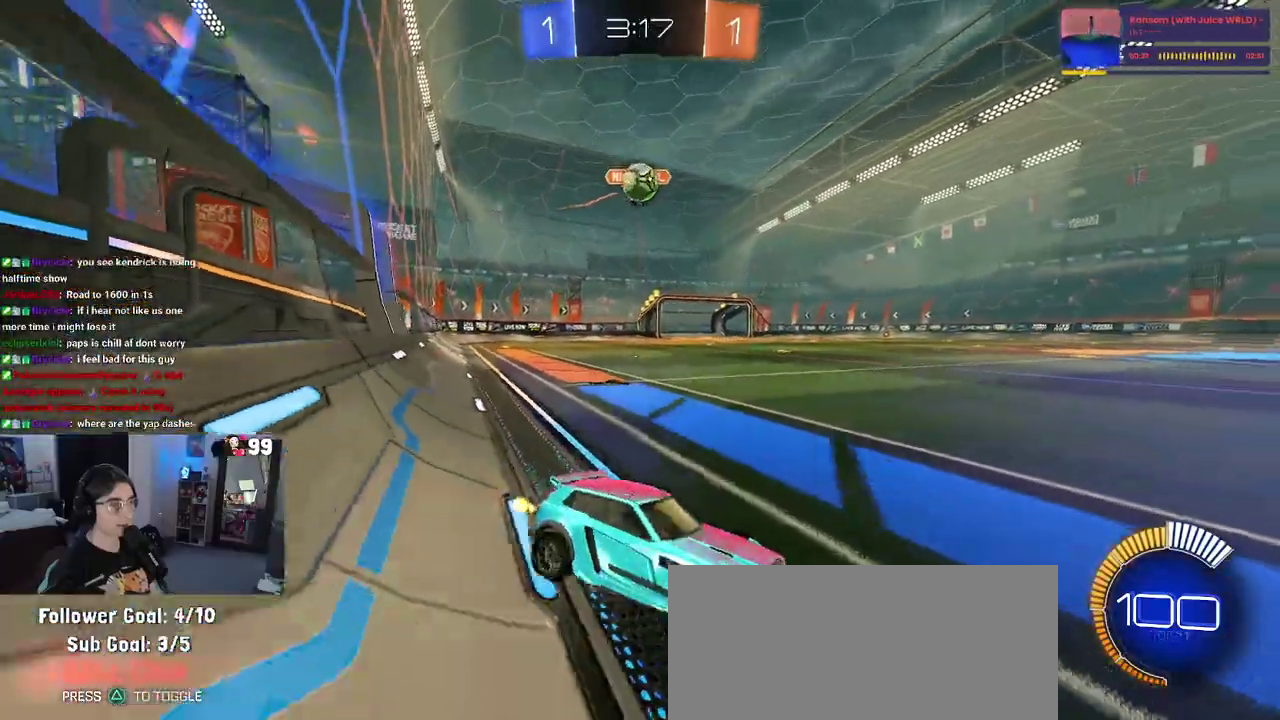
{"buttons": ["R2"], "left_stick": "center", "right_stick": "center", "events": [[217, "left_stick", "center"]]}
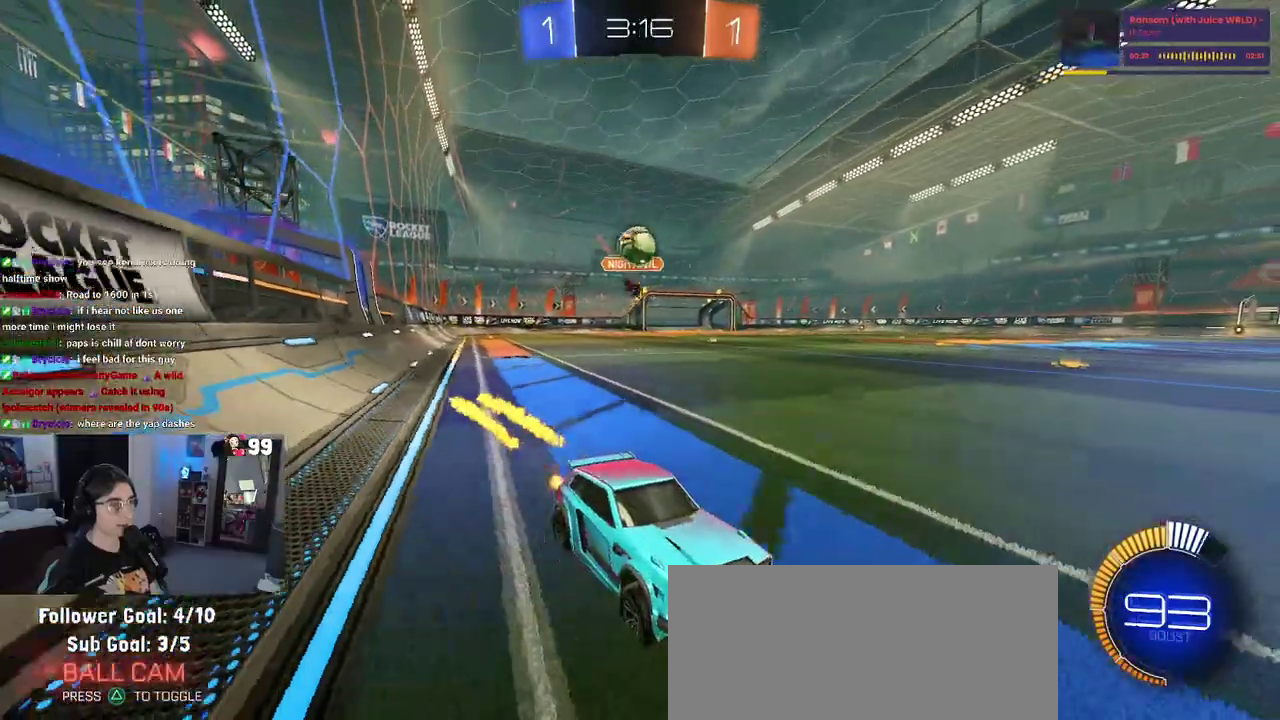
{"buttons": ["R2"], "left_stick": "center", "right_stick": "center", "events": [[33, "left_stick", "right"], [133, "left_stick", "center"], [250, "left_stick", "left"], [417, "left_stick", "center"]]}
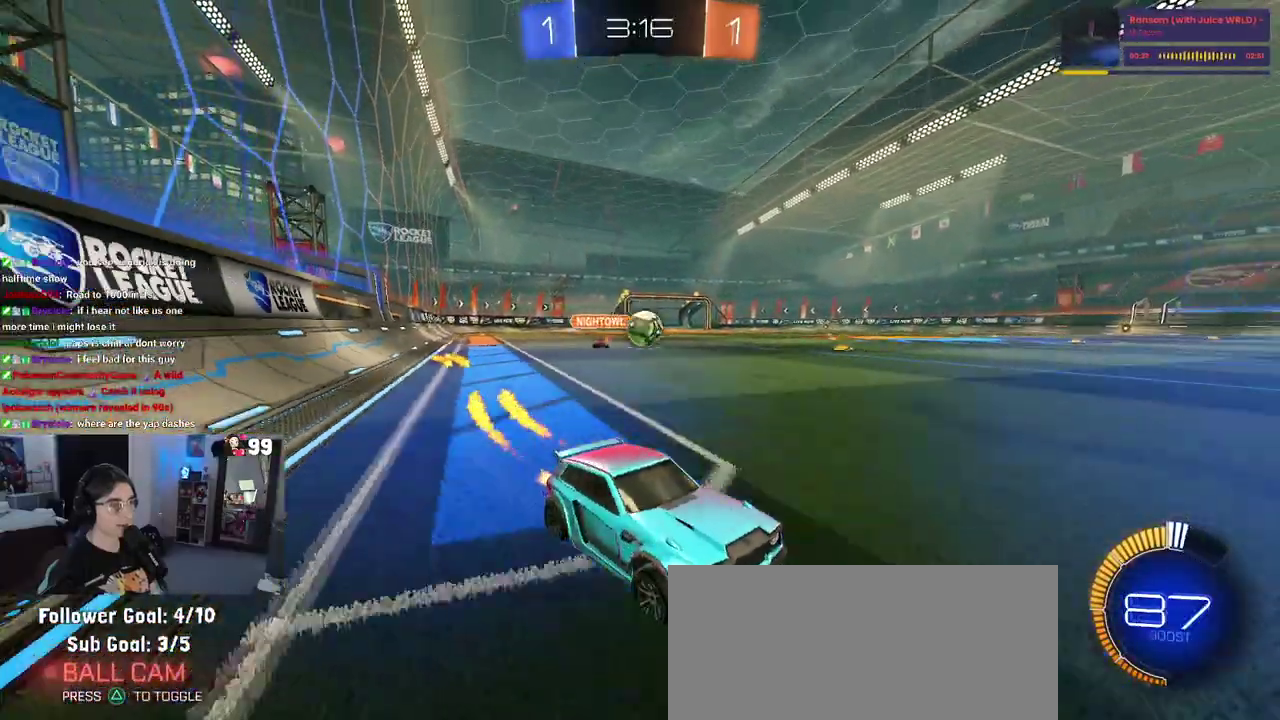
{"buttons": ["R2"], "left_stick": "center", "right_stick": "center", "events": []}
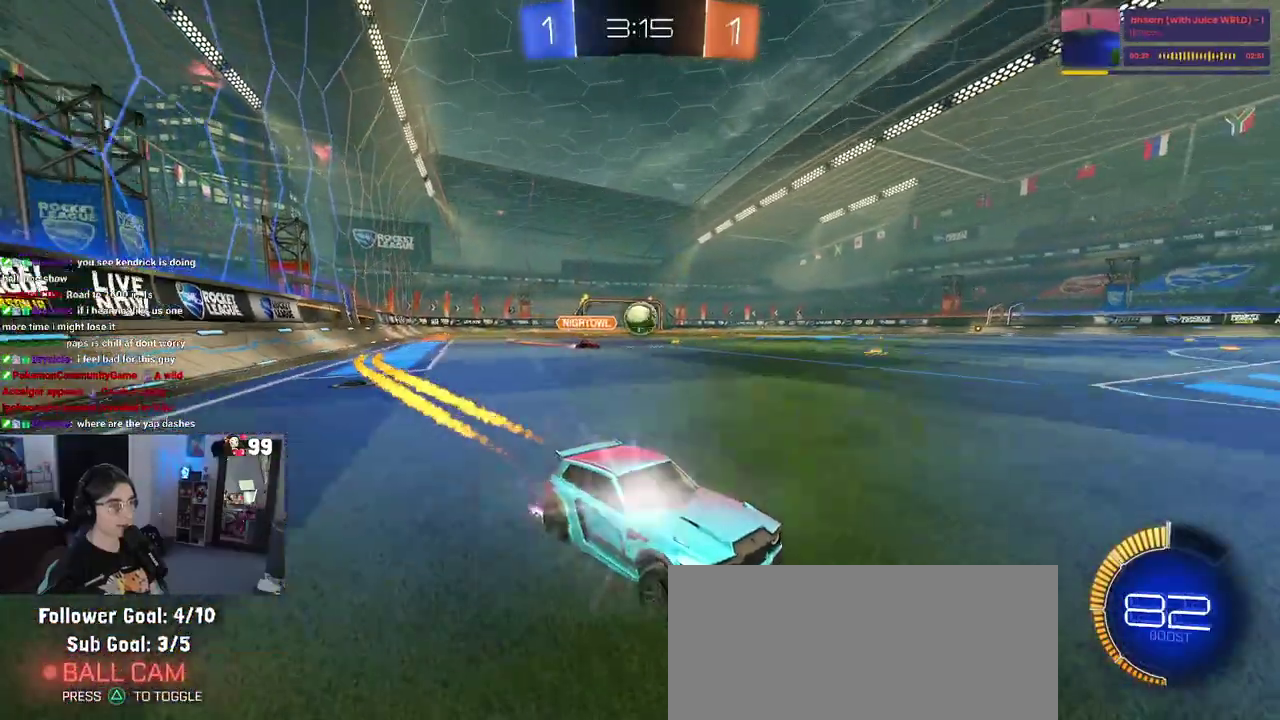
{"buttons": ["R2"], "left_stick": "up-left", "right_stick": "center", "events": [[83, "SQUARE", "down"], [83, "left_stick", "up-left"], [250, "SQUARE", "up"]]}
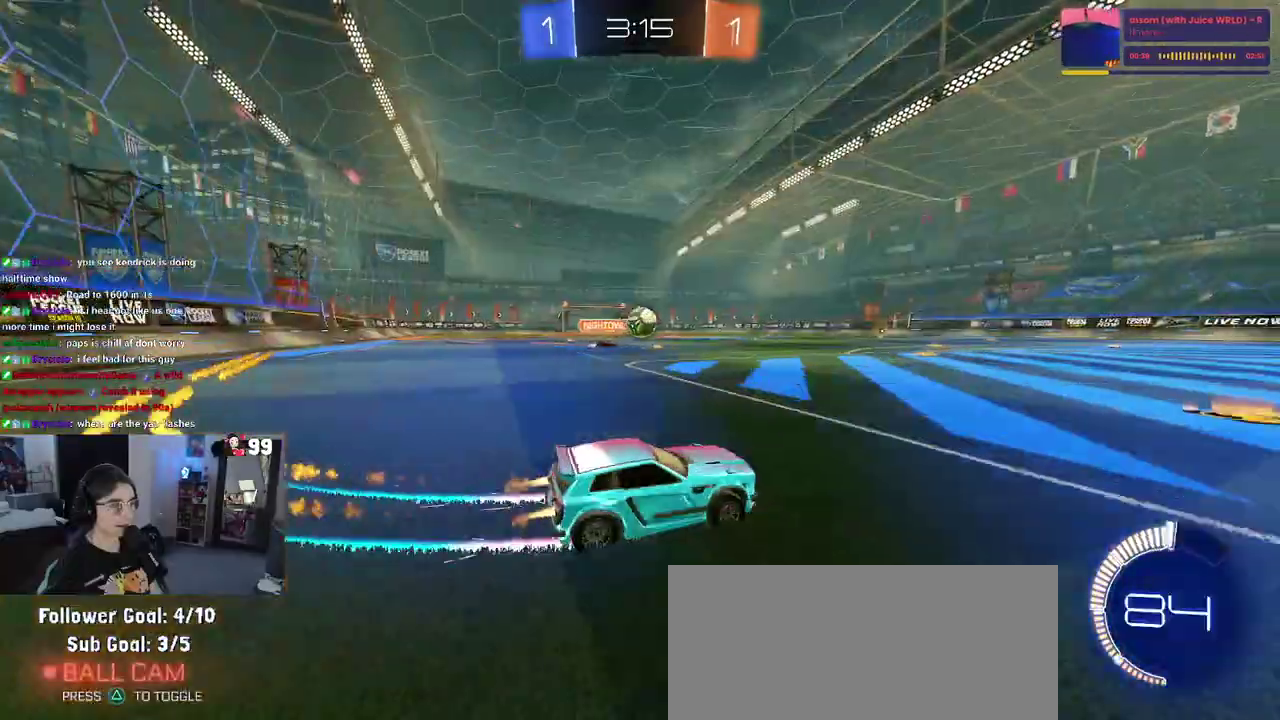
{"buttons": ["R2"], "left_stick": "right", "right_stick": "center", "events": [[33, "left_stick", "center"], [467, "left_stick", "right"]]}
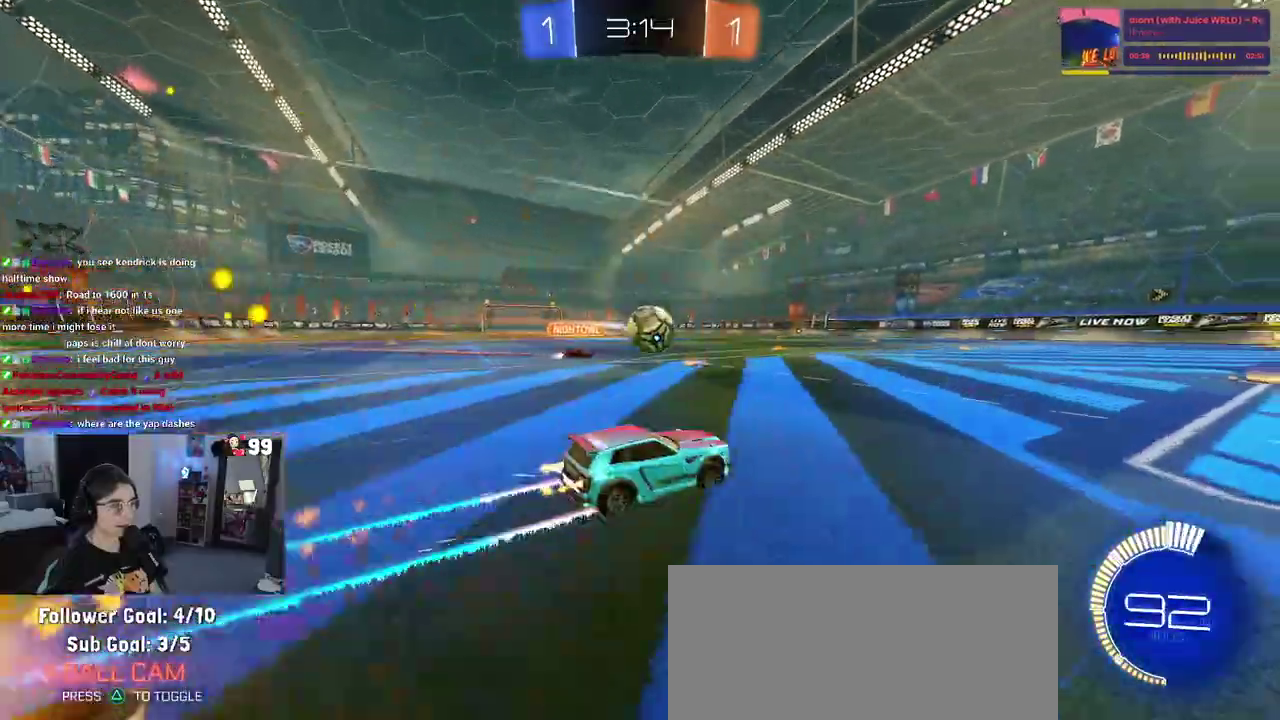
{"buttons": ["R2"], "left_stick": "center", "right_stick": "center", "events": [[133, "left_stick", "center"], [233, "left_stick", "left"], [417, "left_stick", "center"]]}
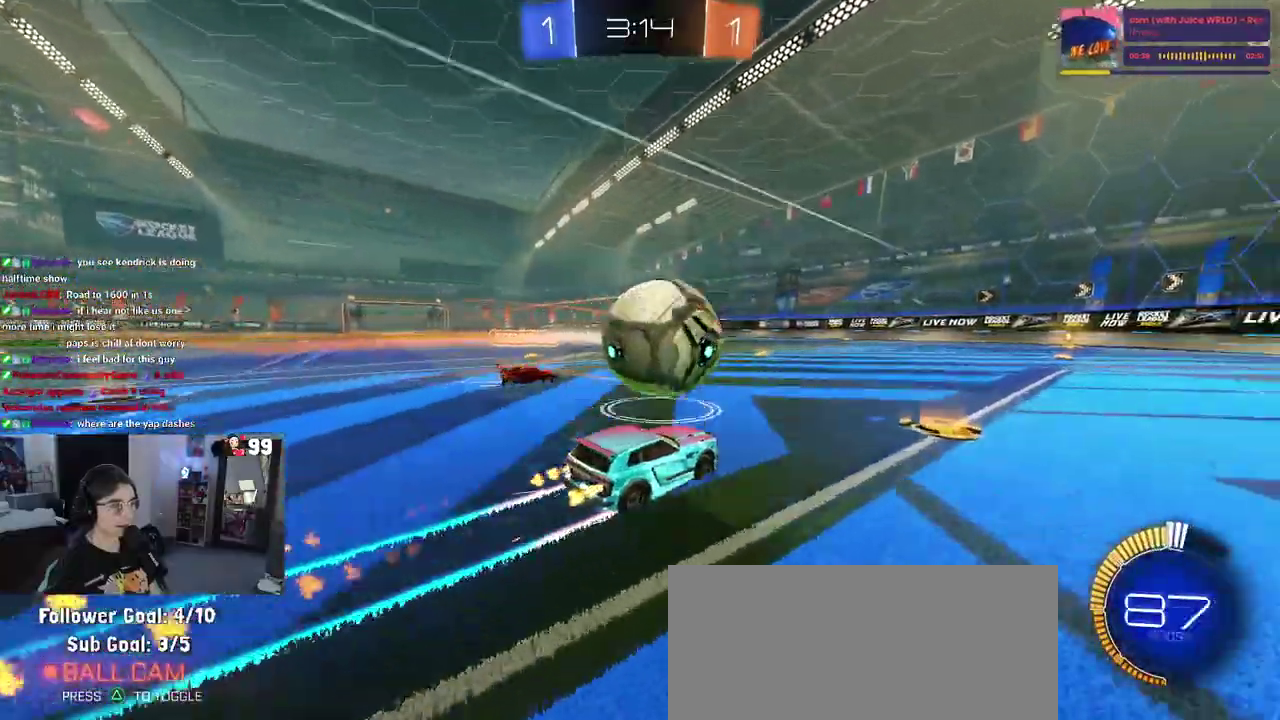
{"buttons": ["R2"], "left_stick": "right", "right_stick": "center", "events": [[100, "left_stick", "left"], [400, "TRIANGLE", "down"], [417, "left_stick", "center"], [467, "left_stick", "right"], [500, "TRIANGLE", "up"]]}
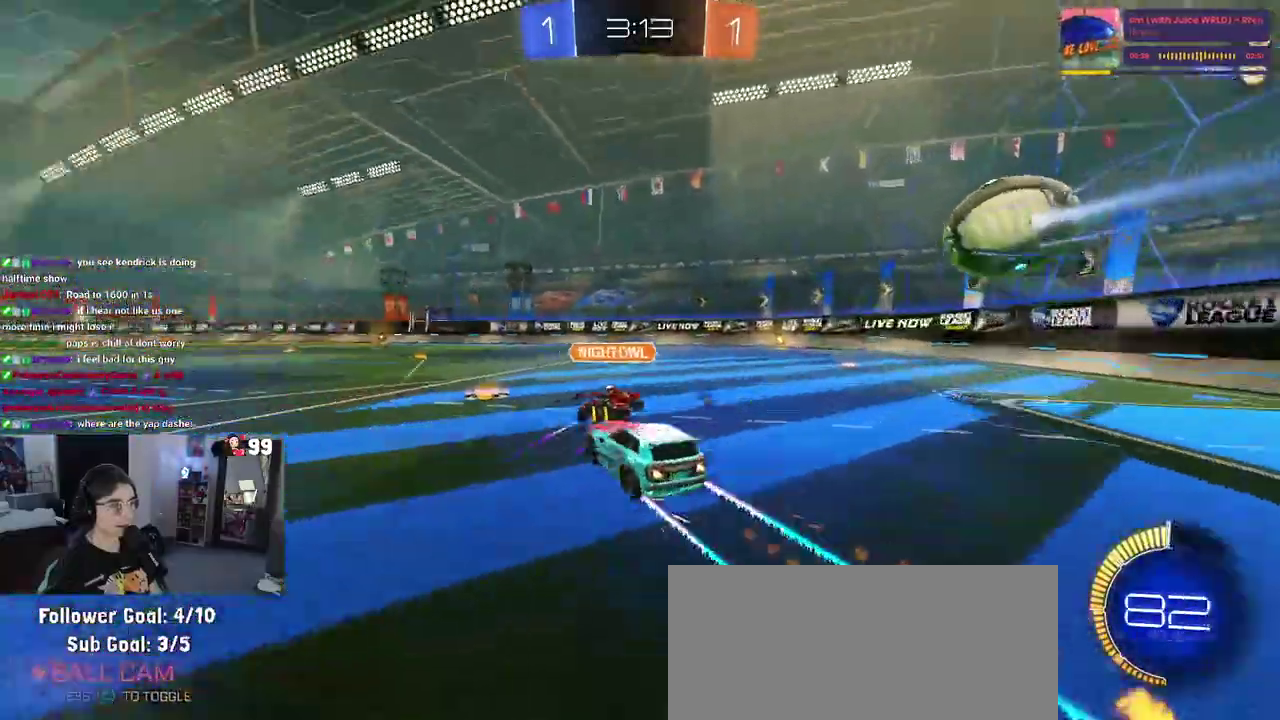
{"buttons": ["R2"], "left_stick": "right", "right_stick": "center", "events": [[233, "TRIANGLE", "down"], [350, "TRIANGLE", "up"]]}
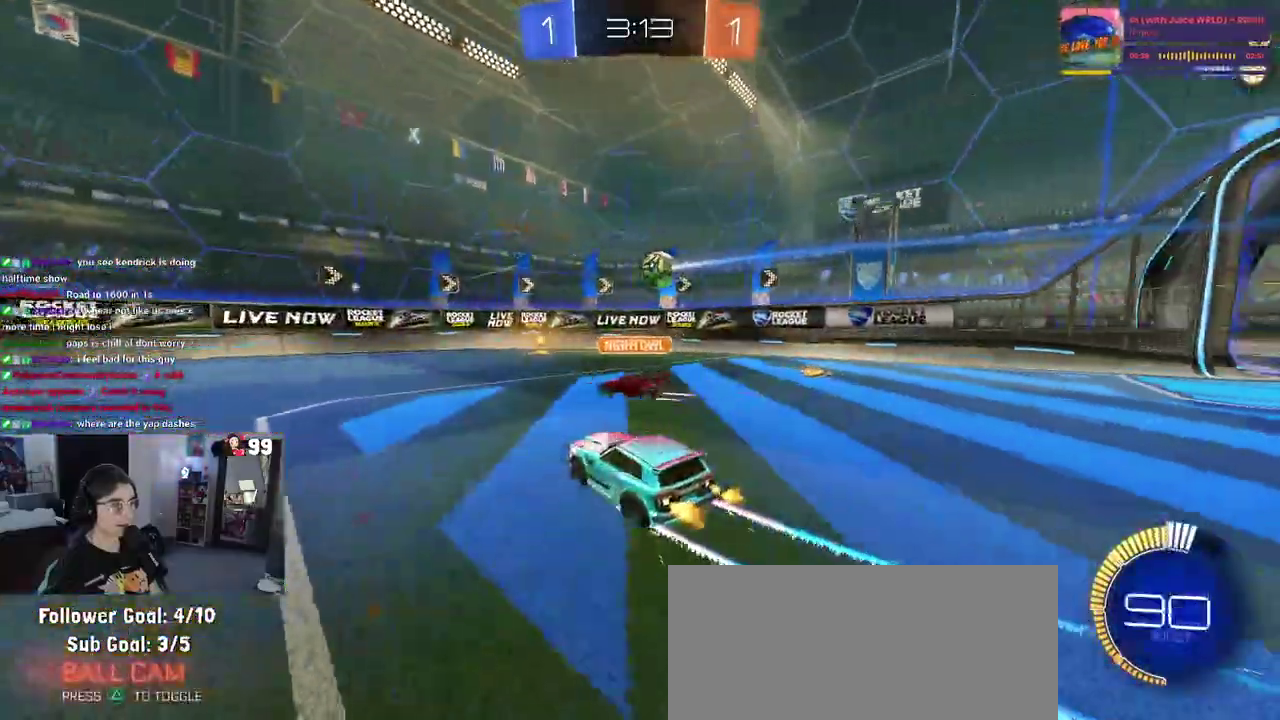
{"buttons": ["R2"], "left_stick": "left", "right_stick": "center", "events": [[50, "left_stick", "center"], [200, "left_stick", "left"]]}
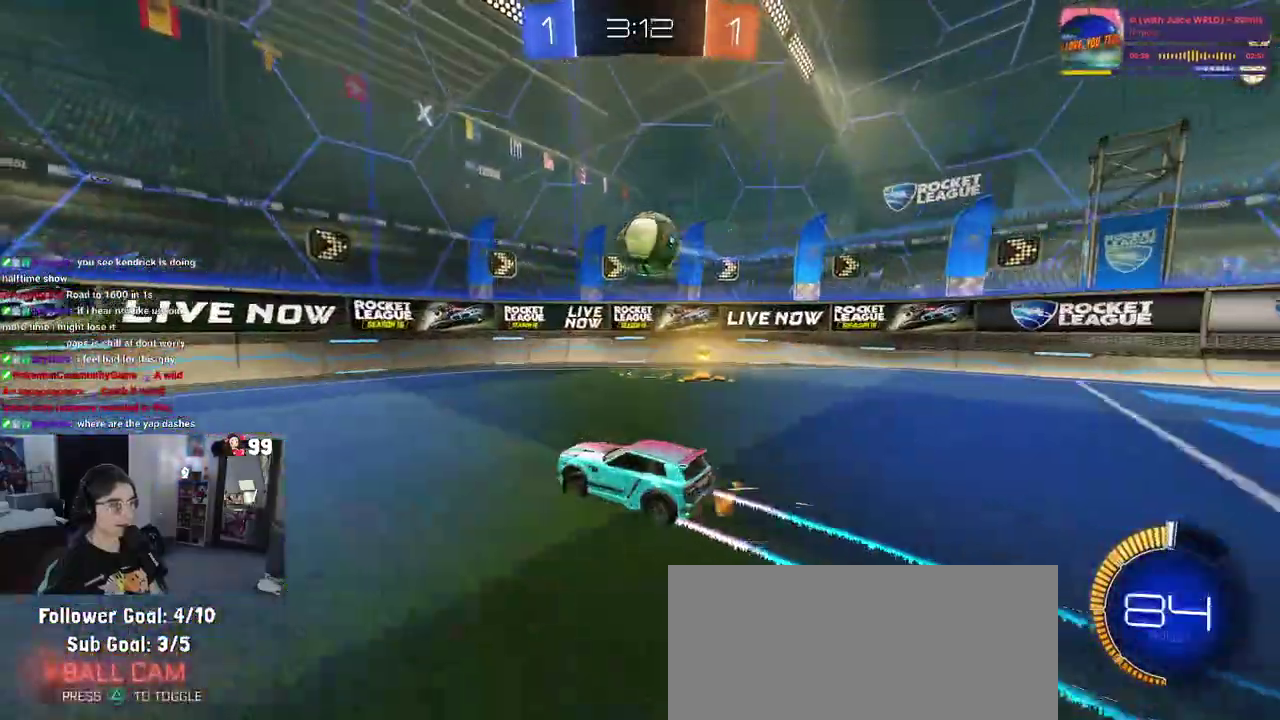
{"buttons": ["TRIANGLE", "R2"], "left_stick": "left", "right_stick": "center", "events": [[133, "SQUARE", "down"], [250, "SQUARE", "up"], [433, "TRIANGLE", "down"]]}
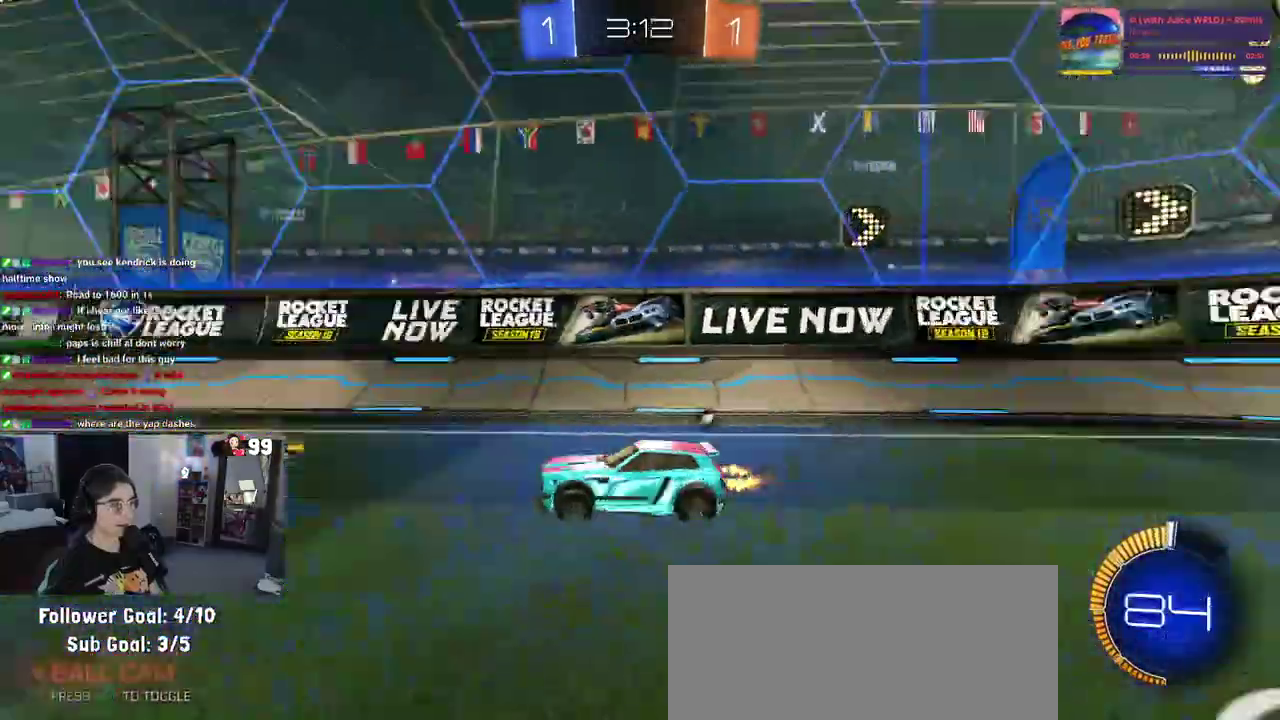
{"buttons": ["R2"], "left_stick": "left", "right_stick": "center", "events": [[33, "left_stick", "center"], [50, "TRIANGLE", "up"], [117, "left_stick", "right"], [200, "left_stick", "center"], [367, "left_stick", "left"]]}
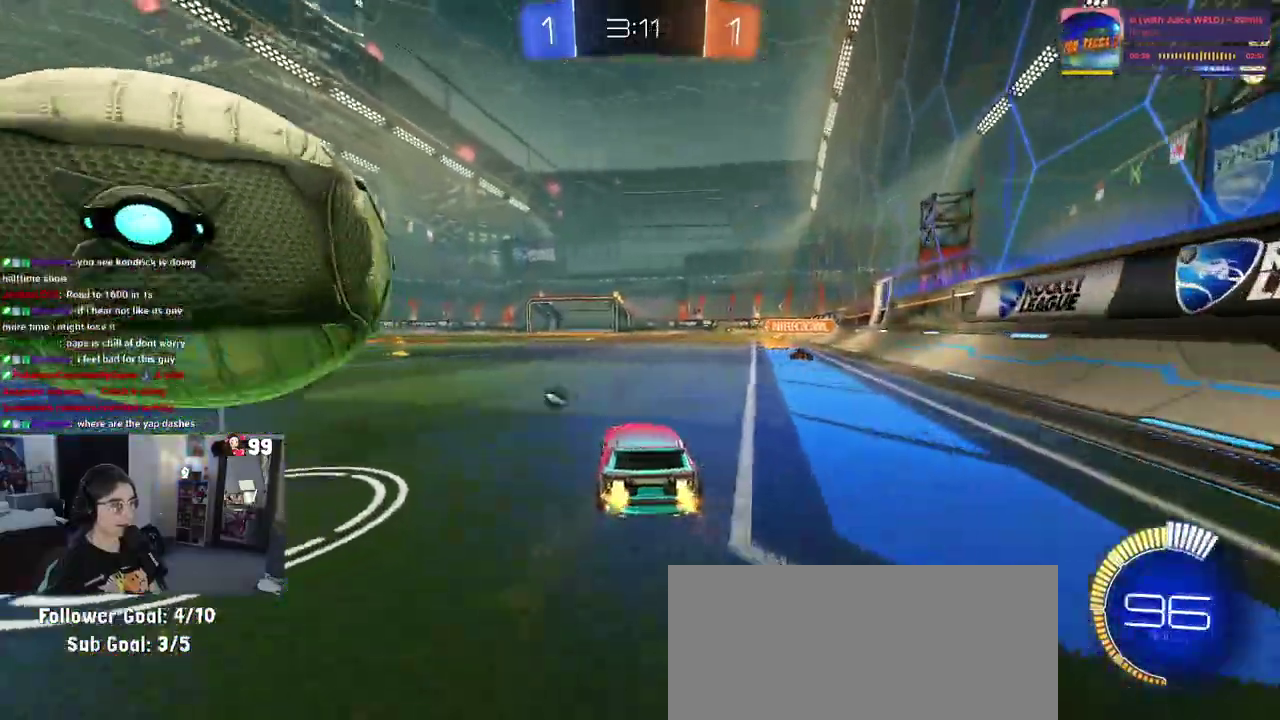
{"buttons": ["R2"], "left_stick": "center", "right_stick": "center", "events": [[67, "left_stick", "center"], [117, "R2", "up"], [150, "L2", "down"], [183, "left_stick", "right"], [200, "R2", "down"], [350, "left_stick", "up-right"], [417, "L2", "up"], [417, "left_stick", "center"]]}
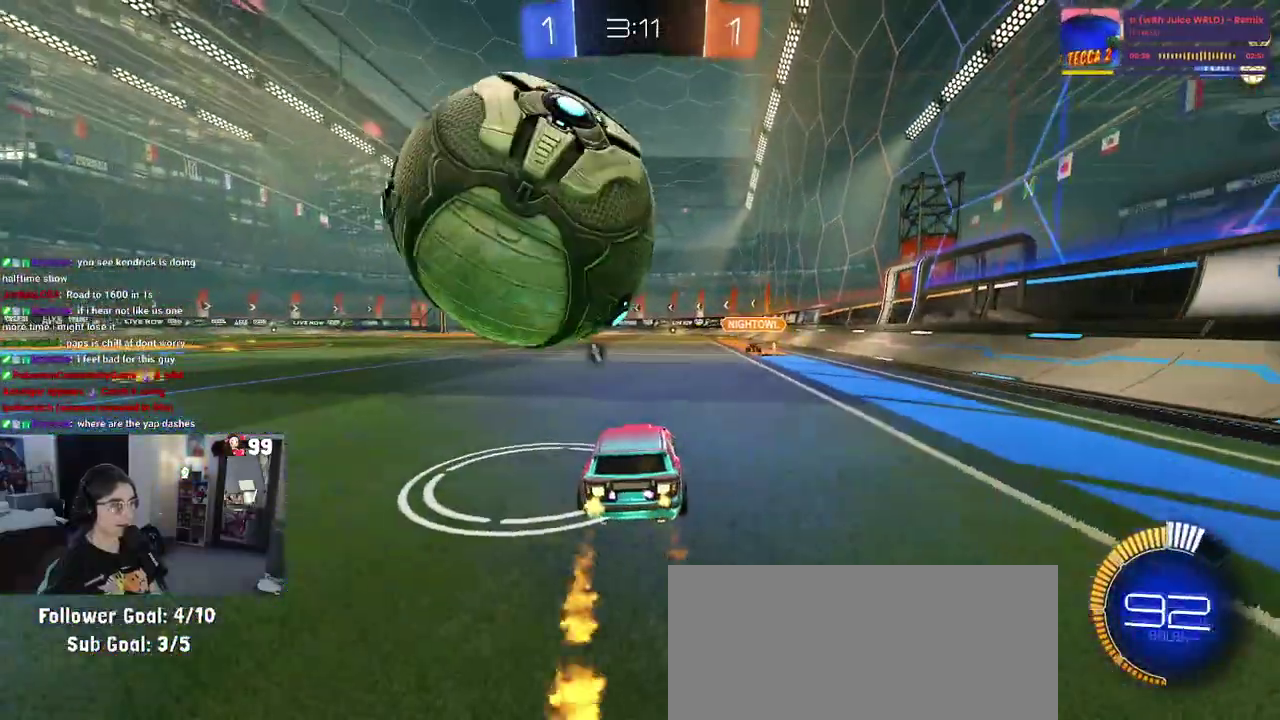
{"buttons": ["R2"], "left_stick": "center", "right_stick": "center", "events": [[217, "left_stick", "left"], [317, "left_stick", "center"]]}
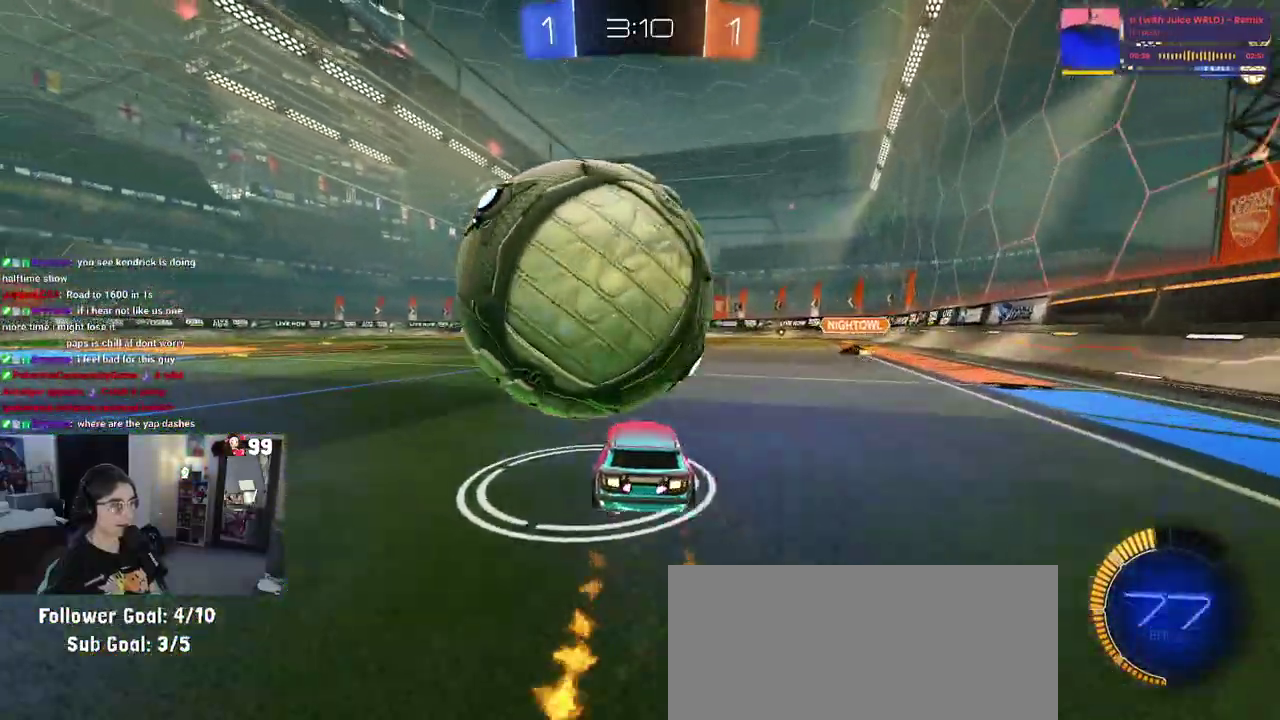
{"buttons": [], "left_stick": "center", "right_stick": "center", "events": [[83, "R2", "up"], [150, "left_stick", "right"], [283, "left_stick", "center"], [367, "left_stick", "left"], [467, "left_stick", "center"]]}